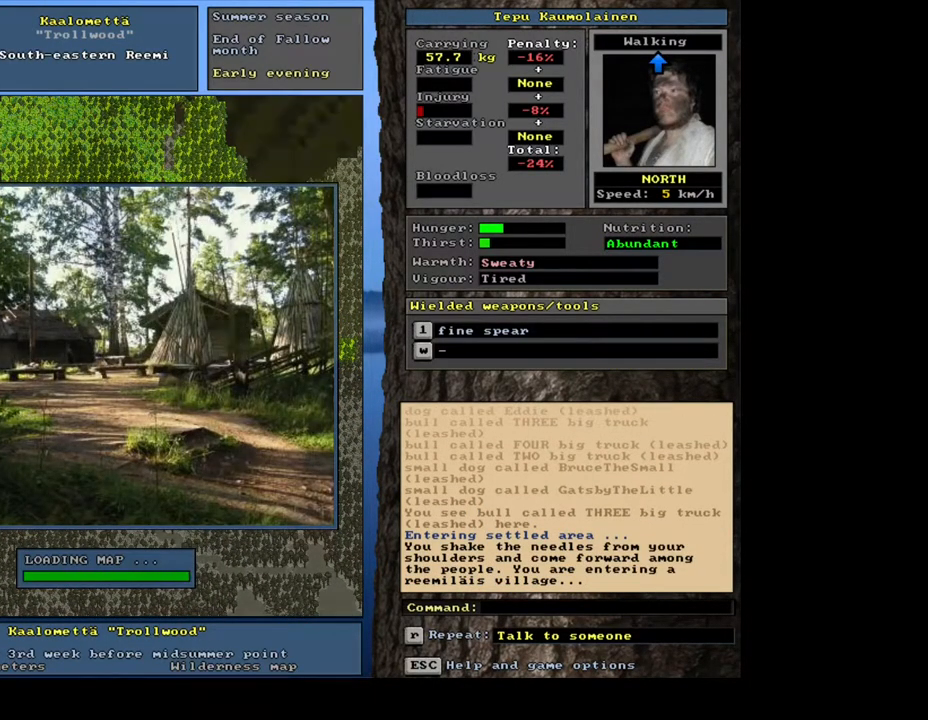
Gameplay with keyboard and mouse; each line is a JSON object with the keys and mouse buttons held at the frame after it. "events" lists presses ("down") and releases ("up") of ".", "/", "0", "1", "2", "3", "4", "5", "6", "7", "8", "9", "a", "alt_l", "alt_r", "b", "backslash", "backspace", "c", "caps_lock", "comma", "ctrl_l", "ctrl_r", "d", "down", "e", "equals", "escape", "f", "f1", "f10", "f11", "f12", "f2", "f3", "f4", "f5", "f6", "f7", "f8", "f9", "g", "h", "i", "j", "k", "l", "lbracket", "left", "m", "minus", "n", "num0", "num1", "num2", "num3", "num4", "num5", "num6", "num7", "num8", "num9", "o", "p", "q", "quote", "r", "rbracket", "return", "right", "s", "semicolon", "shift_l", "shift_r", "space", "super", "t", "tab", "tilde", "u", "up", "v", "w", "x", "y", "z", "mouse_left", "mouse_wheel", "mouse_right", "mouse_mb4" and "mouse_mb5" between this image and that frame as [ms after this image, input, new state], when the widget could be followed in between. "mouse_left", "mouse_wheel", "mouse_right", "mouse_mb4", "mouse_mb5" = the "left", "wheel", "right", "mb4", "mb5" buttons of the "mouse" list. No other keys are recorded. "wheel" means that the mouse wheel is clicked or scrolled. Mouse movement is not recorded. Not read: other_keys.
{"keys": [], "mouse": [], "events": []}
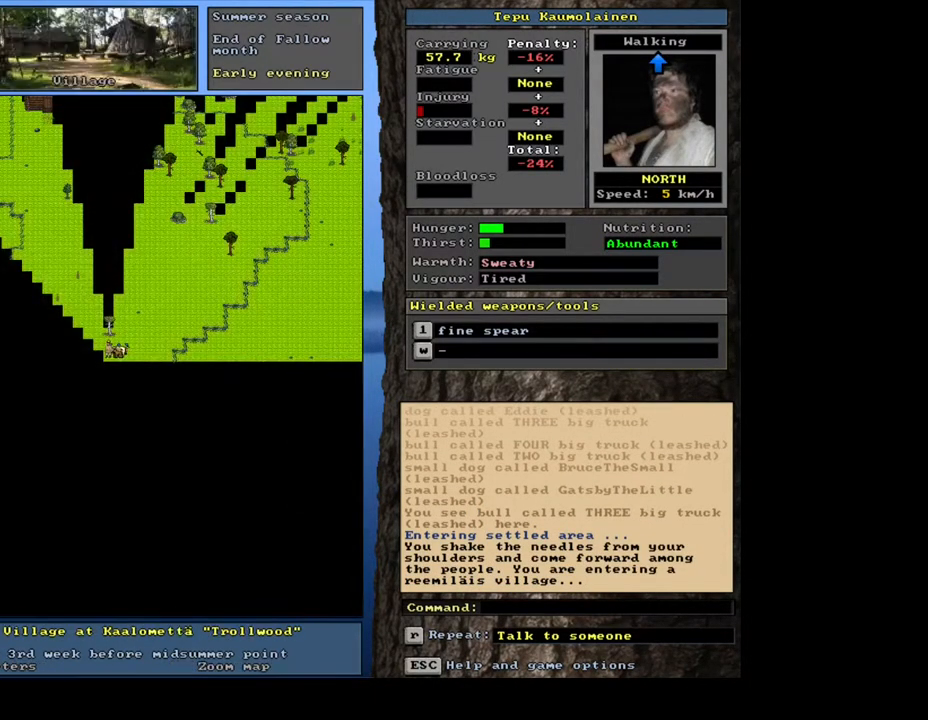
{"keys": [], "mouse": [], "events": [[233, "p", "down"], [333, "p", "up"]]}
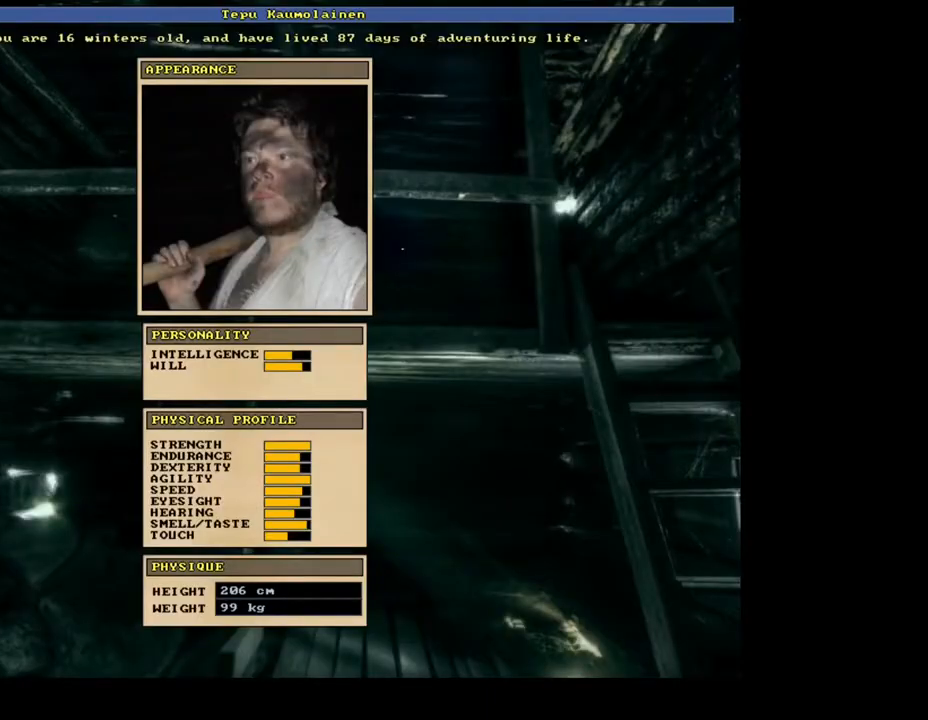
{"keys": ["escape"], "mouse": [], "events": [[467, "escape", "down"]]}
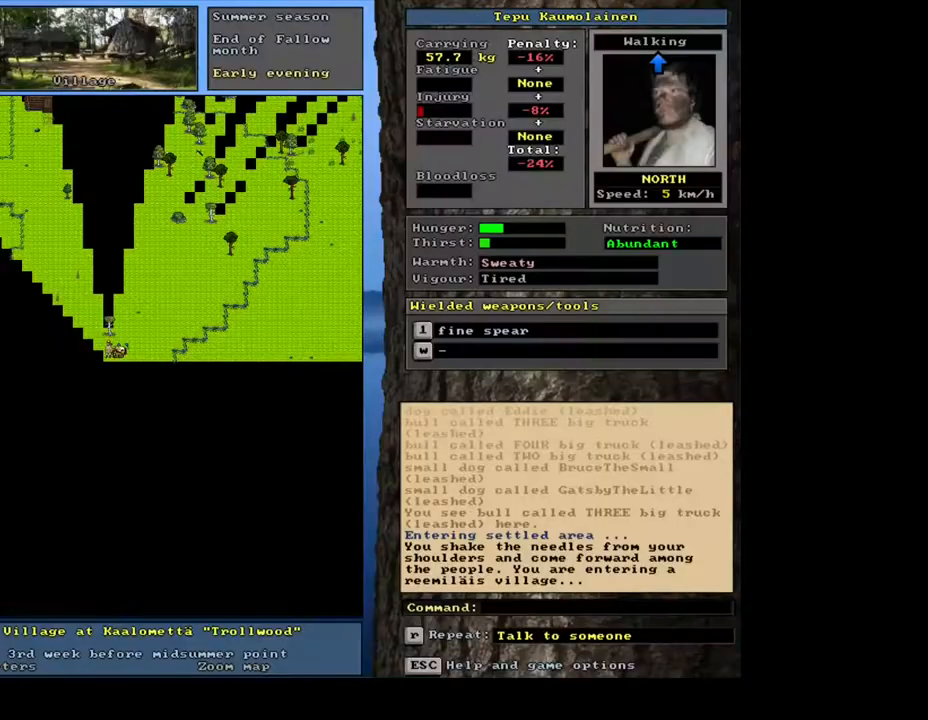
{"keys": [], "mouse": [], "events": [[50, "escape", "up"]]}
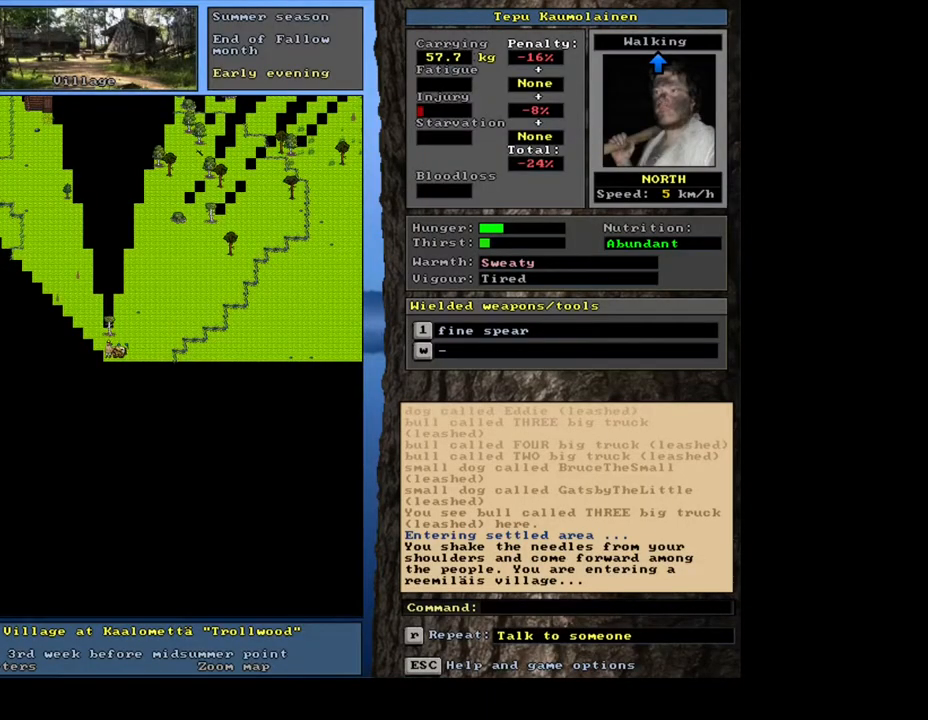
{"keys": [], "mouse": [], "events": [[217, "f6", "down"], [333, "f6", "up"]]}
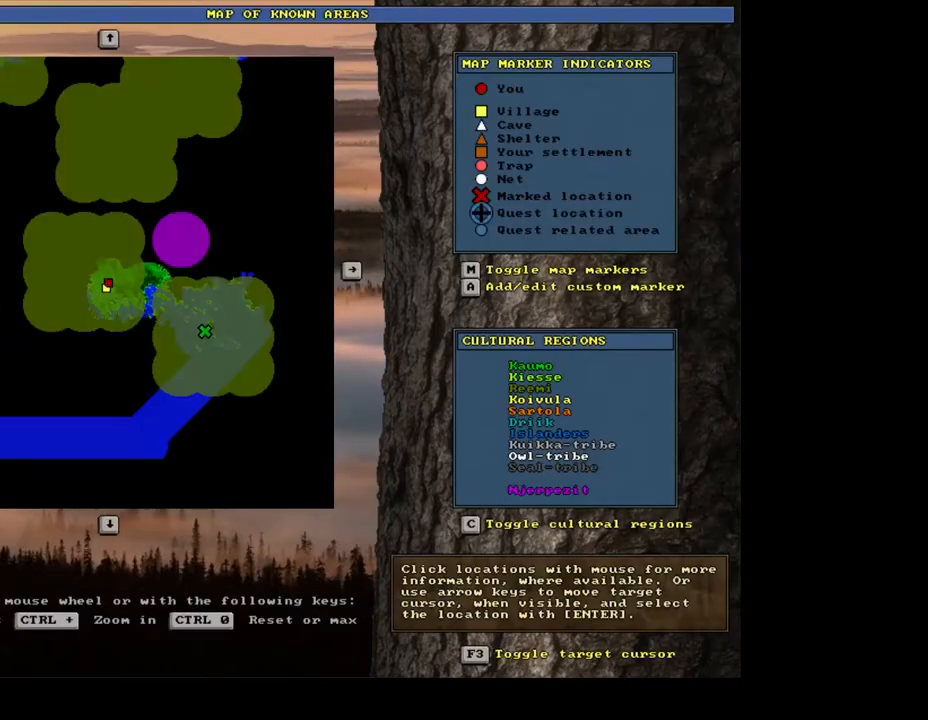
{"keys": [], "mouse": [], "events": []}
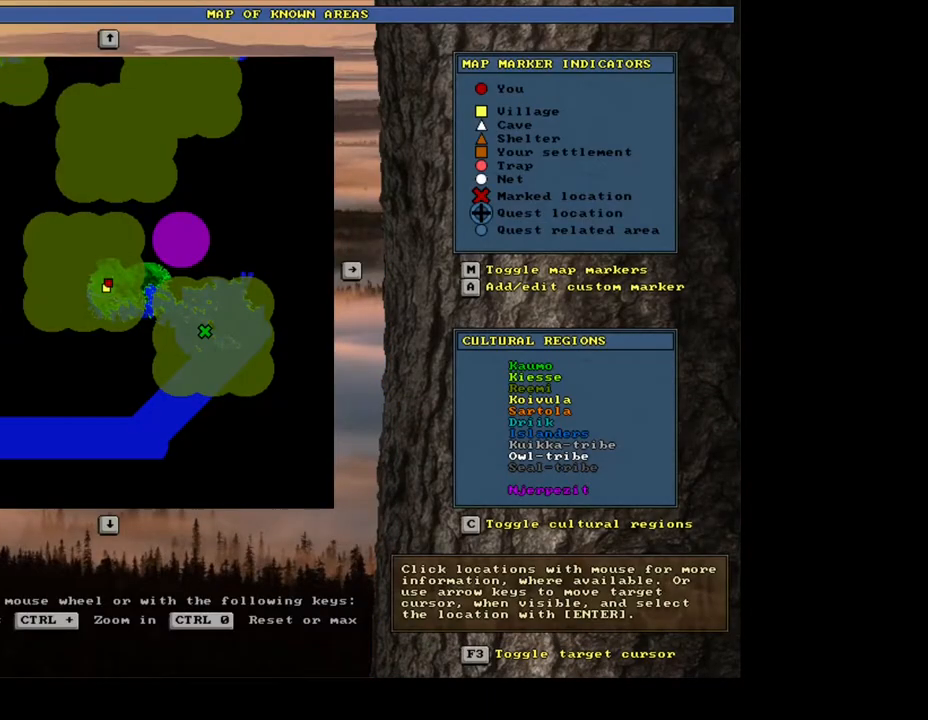
{"keys": [], "mouse": [], "events": []}
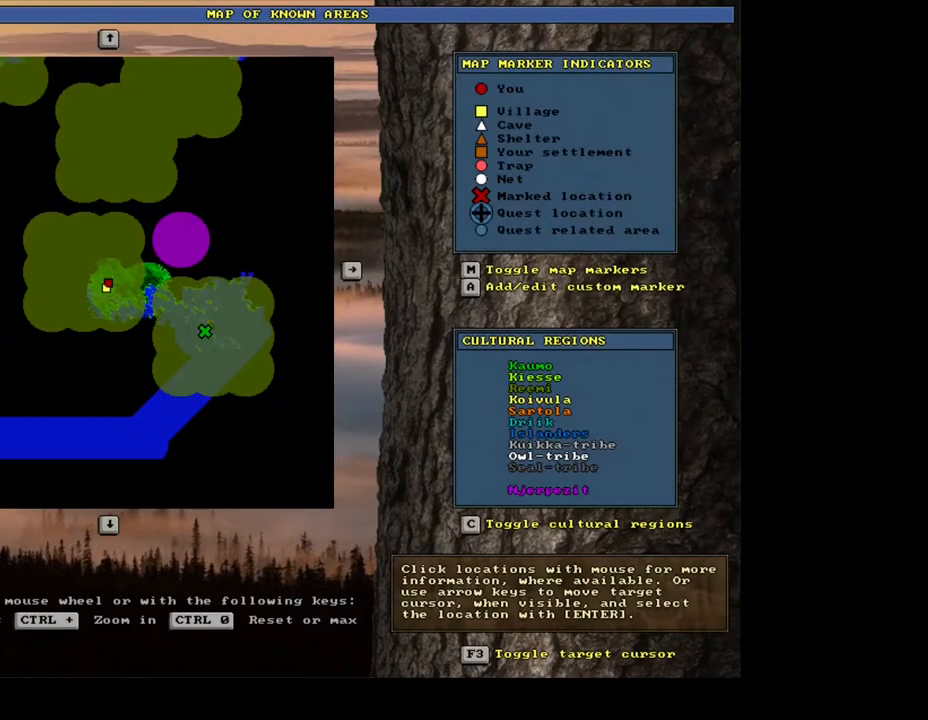
{"keys": [], "mouse": [], "events": [[383, "escape", "down"], [483, "escape", "up"]]}
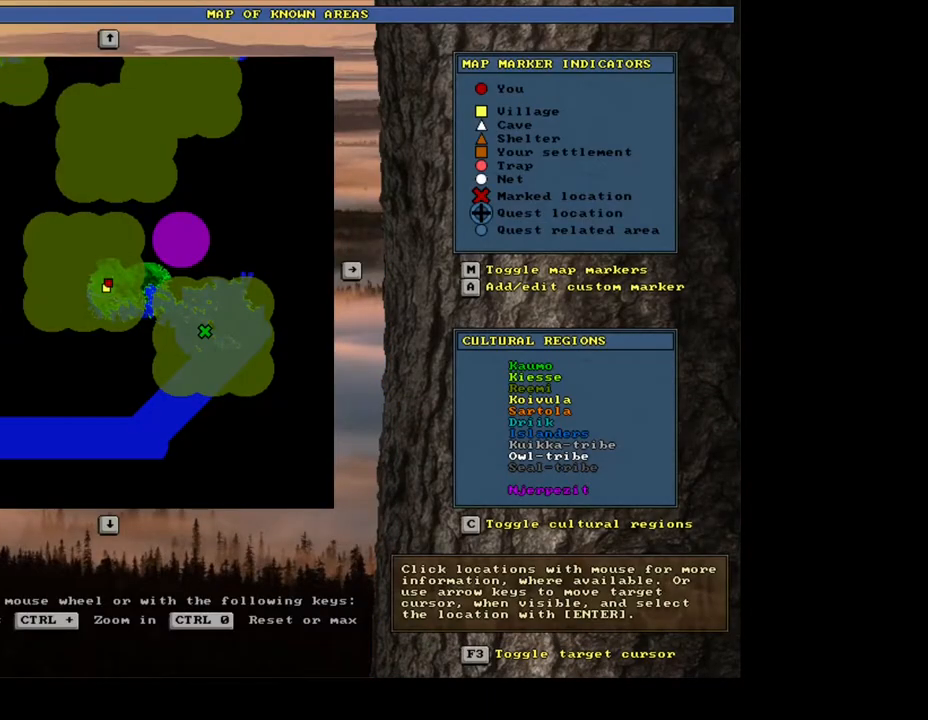
{"keys": ["ctrl_l", "num8"], "mouse": [], "events": [[317, "ctrl_l", "down"], [450, "num8", "down"]]}
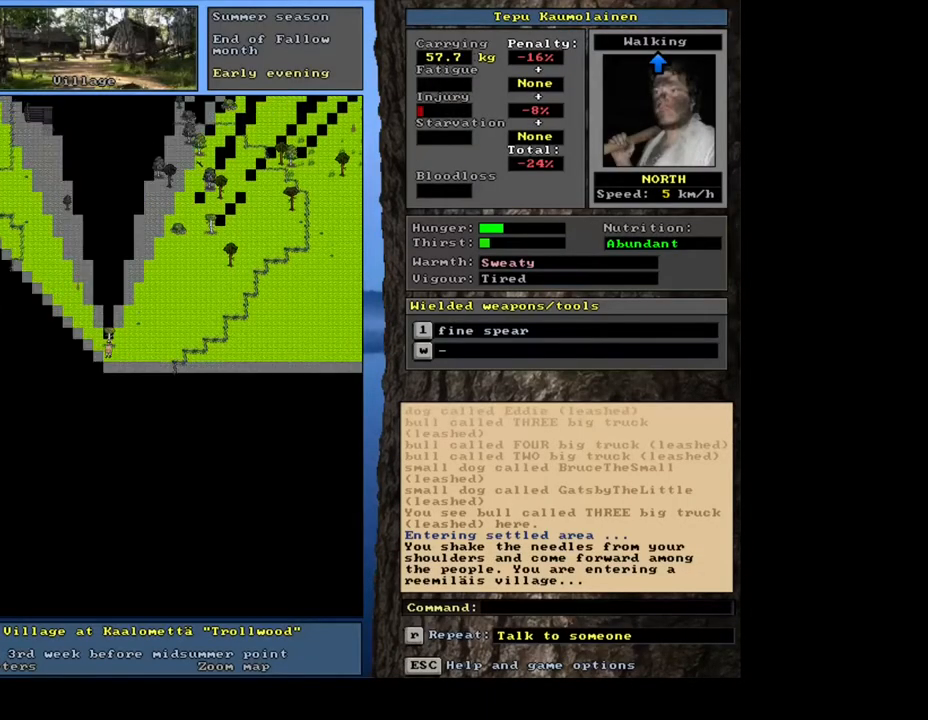
{"keys": ["ctrl_l", "num7"], "mouse": [], "events": [[33, "num8", "up"], [117, "num8", "down"], [233, "num8", "up"], [300, "num9", "down"], [400, "num8", "down"], [467, "num7", "down"], [483, "num9", "up"], [500, "num8", "up"]]}
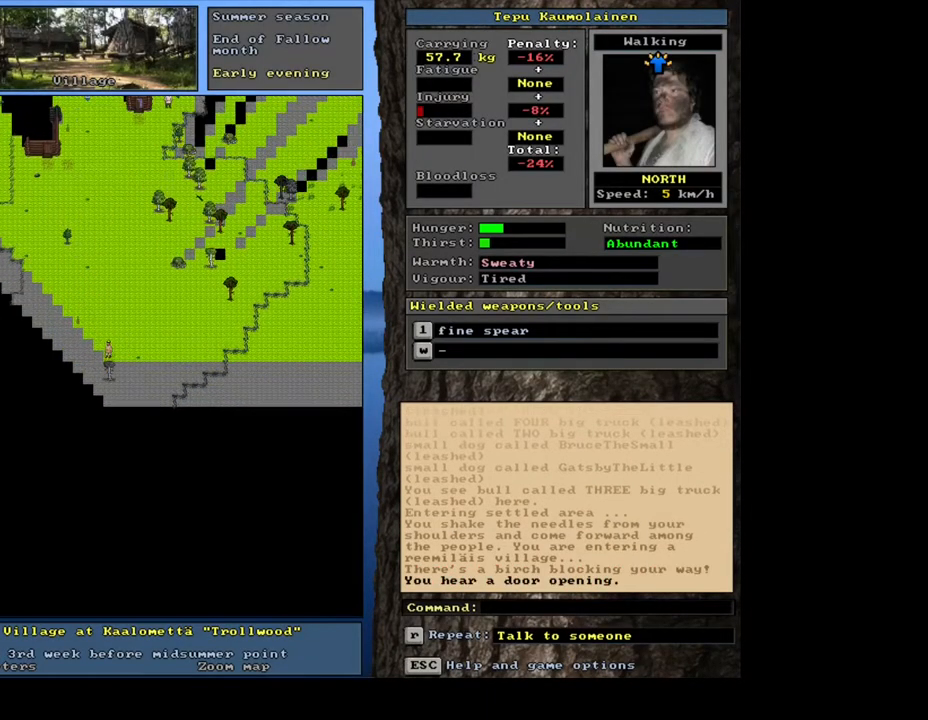
{"keys": [], "mouse": [], "events": [[83, "num7", "up"], [133, "num9", "down"], [150, "num9", "up"], [283, "ctrl_l", "up"], [350, "num3", "down"], [450, "num3", "up"]]}
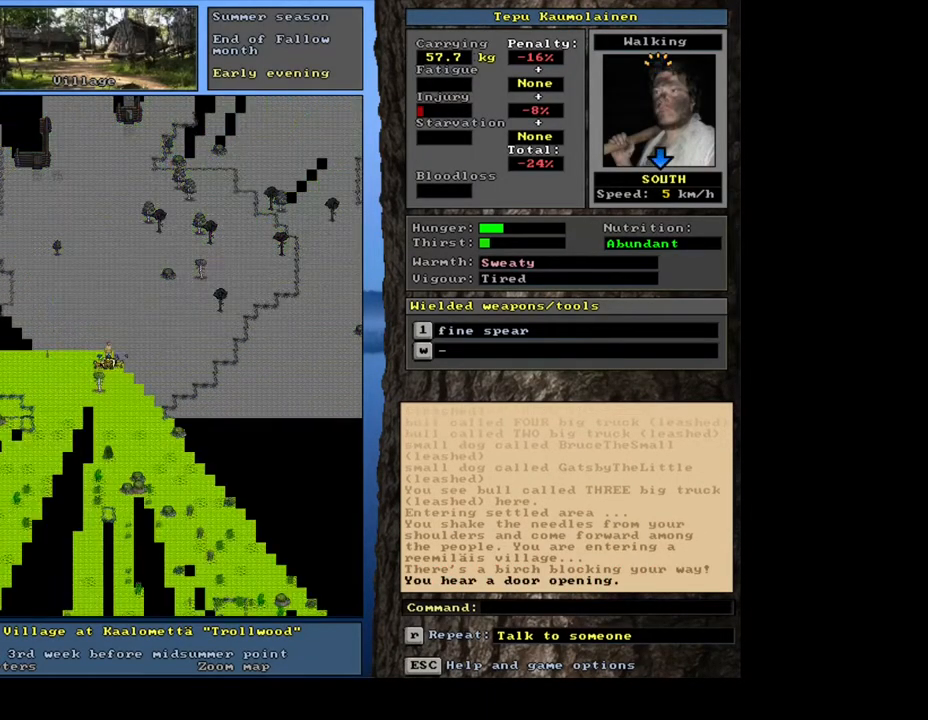
{"keys": [], "mouse": [], "events": []}
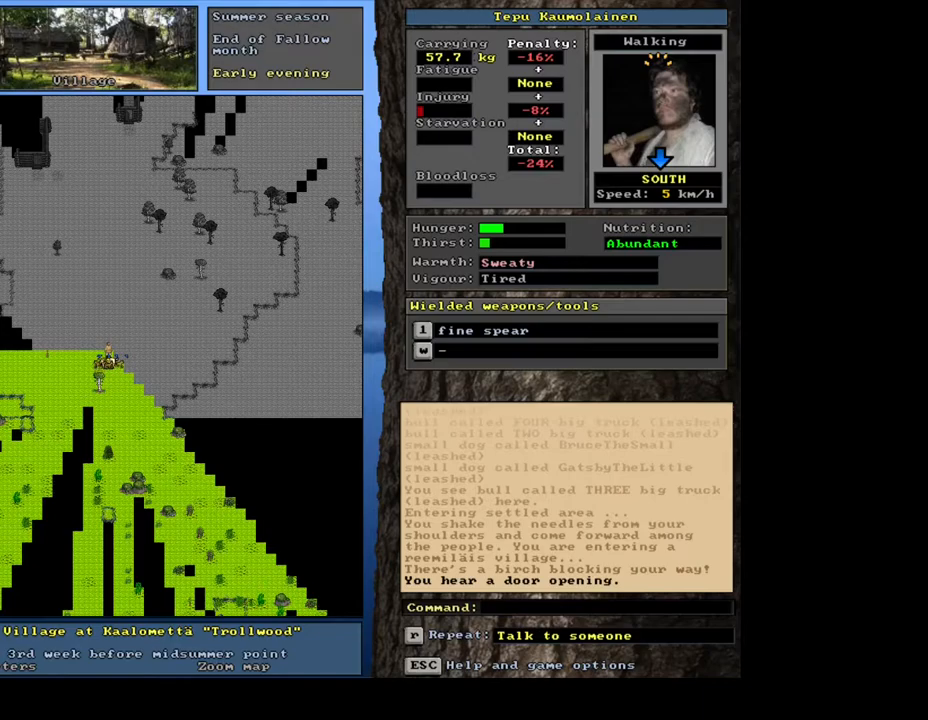
{"keys": ["ctrl_l", "num4"], "mouse": [], "events": [[167, "ctrl_l", "down"], [233, "num4", "down"], [333, "num4", "up"], [433, "num4", "down"]]}
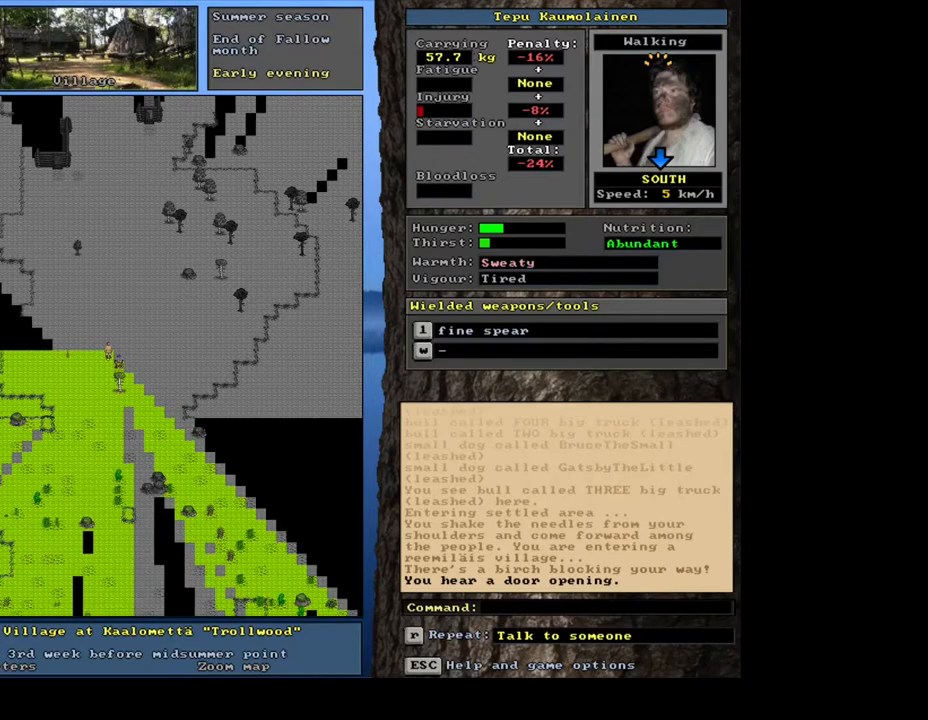
{"keys": ["ctrl_l"], "mouse": [], "events": [[67, "num4", "up"], [167, "ctrl_l", "up"], [233, "num3", "down"], [333, "num3", "up"], [500, "ctrl_l", "down"]]}
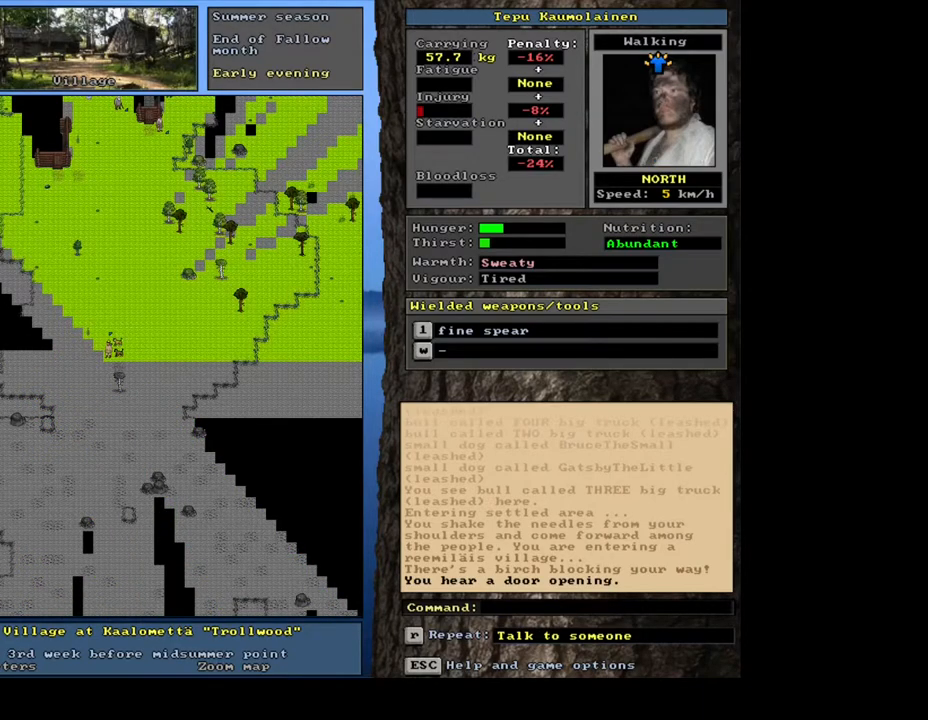
{"keys": ["ctrl_l"], "mouse": [], "events": [[133, "num7", "down"], [133, "num8", "down"], [217, "num8", "up"], [283, "num7", "up"], [317, "num8", "down"], [367, "num7", "down"], [417, "num8", "up"], [500, "num7", "up"]]}
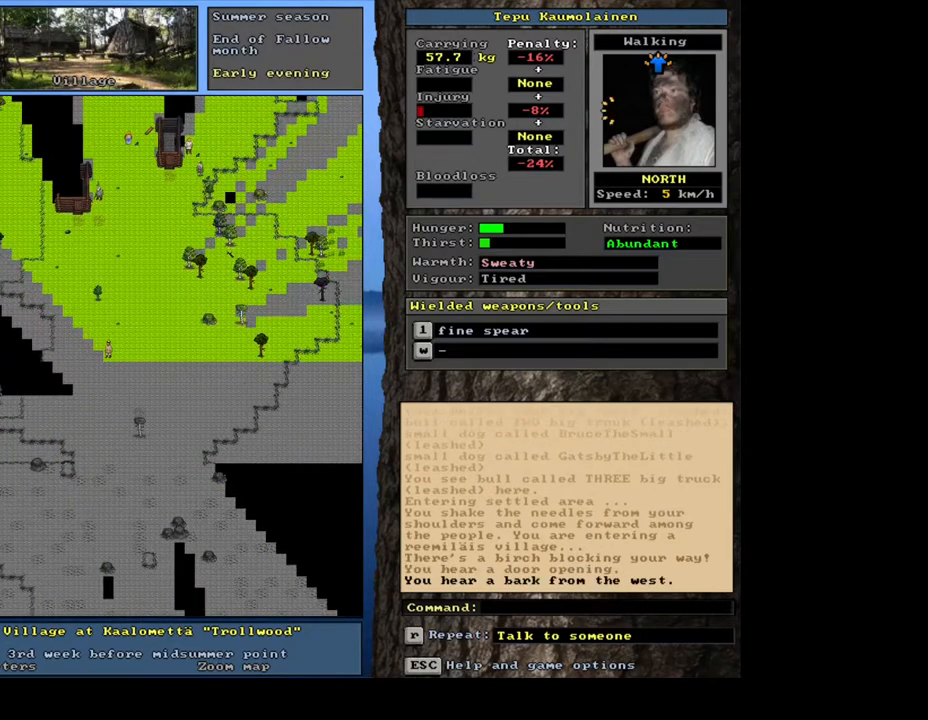
{"keys": ["num4"], "mouse": [], "events": [[200, "ctrl_l", "up"], [450, "num4", "down"]]}
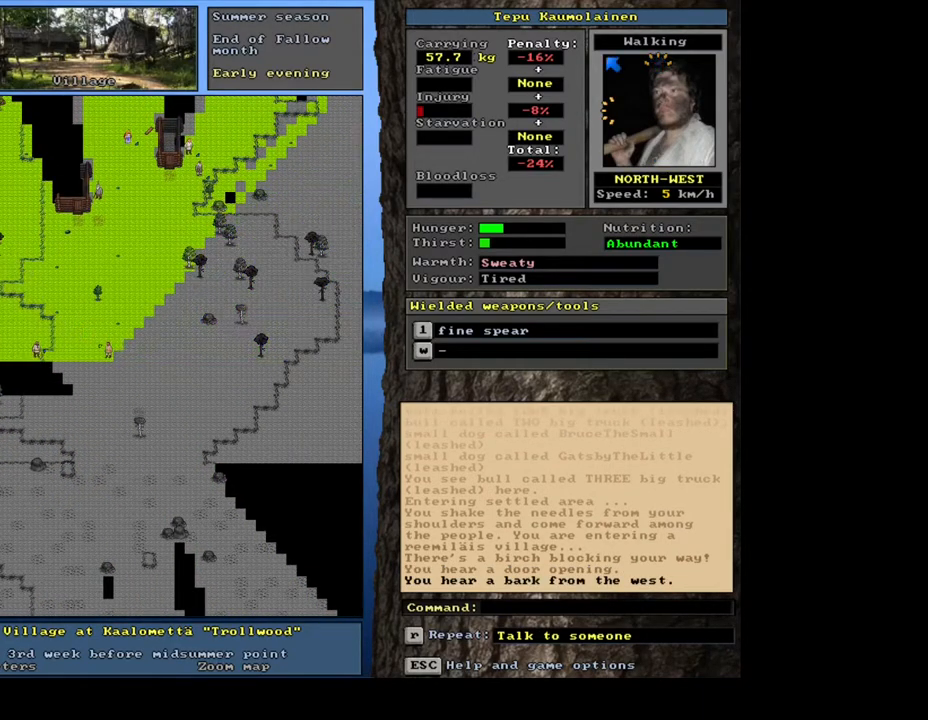
{"keys": [], "mouse": [], "events": [[50, "num4", "up"], [117, "num4", "down"], [250, "num4", "up"]]}
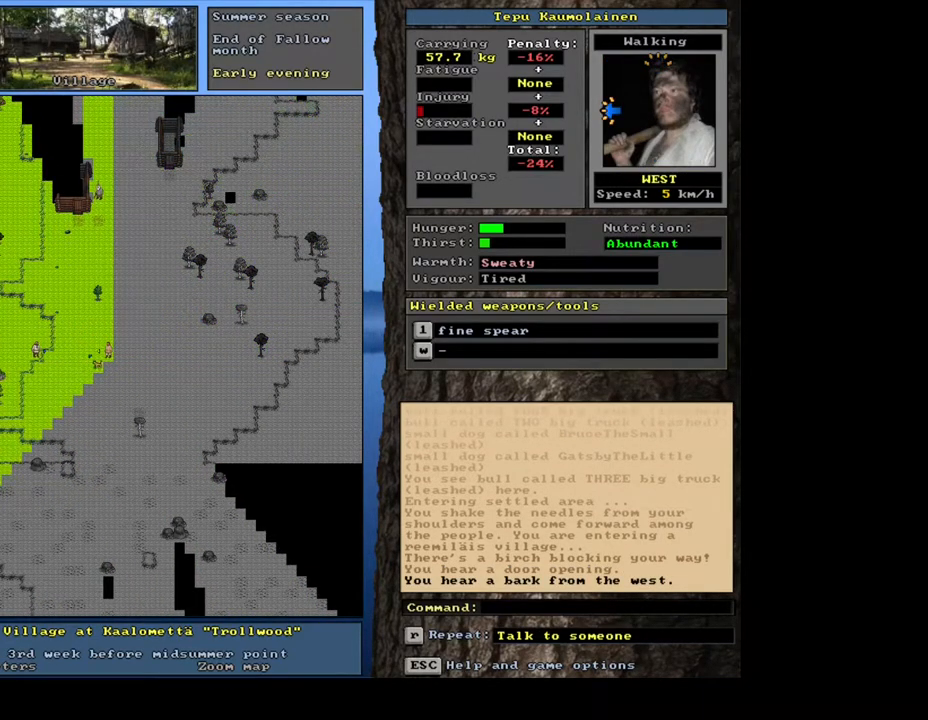
{"keys": [], "mouse": [], "events": [[167, "num6", "down"], [267, "num6", "up"]]}
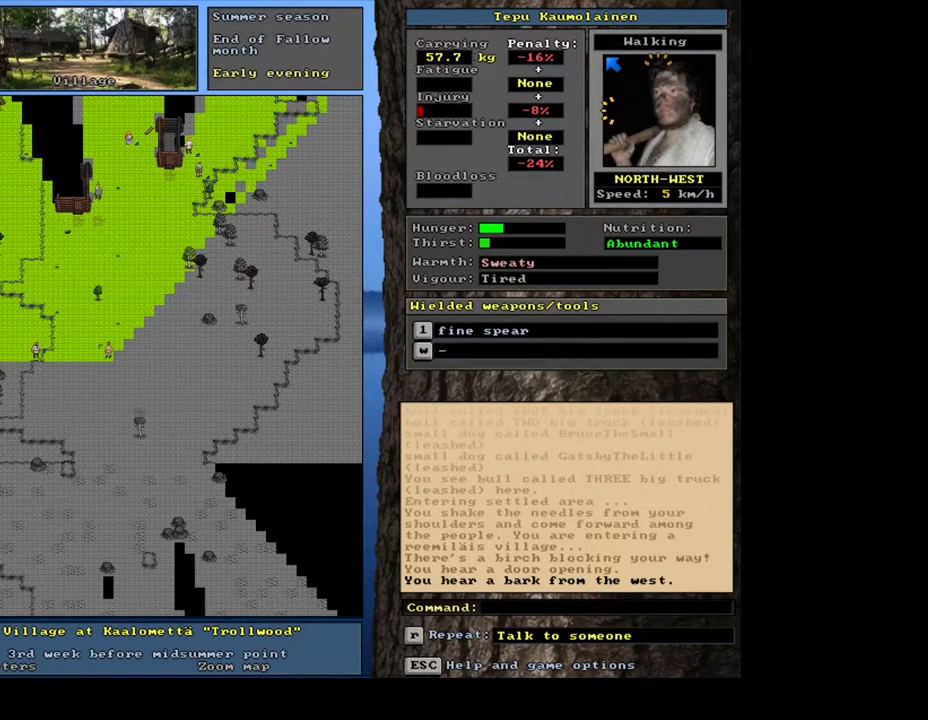
{"keys": ["shift_l"], "mouse": [], "events": [[83, "num4", "down"], [217, "num4", "up"], [467, "shift_l", "down"]]}
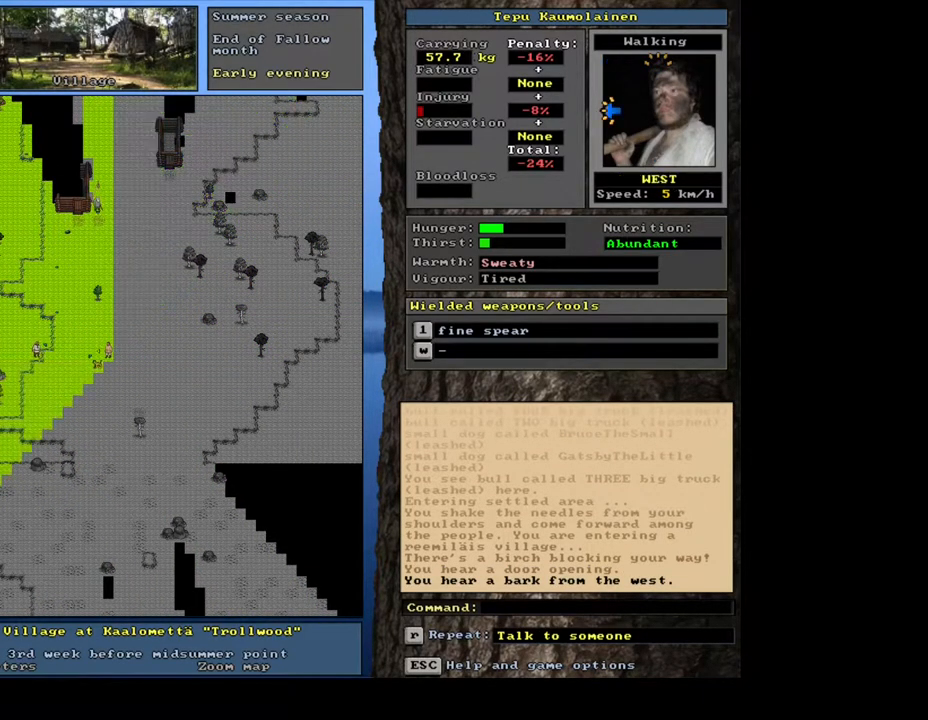
{"keys": ["ctrl_l"], "mouse": [], "events": [[100, "shift_l", "up"], [267, "ctrl_l", "down"], [317, "num4", "down"], [467, "num4", "up"]]}
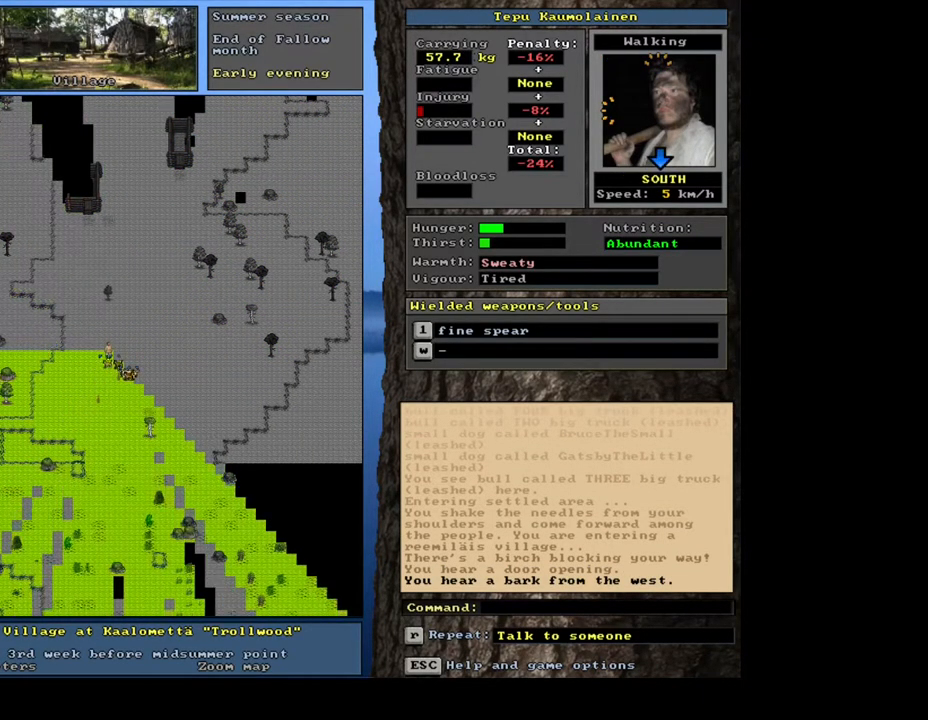
{"keys": ["ctrl_l"], "mouse": [], "events": [[33, "num4", "down"], [183, "num4", "up"]]}
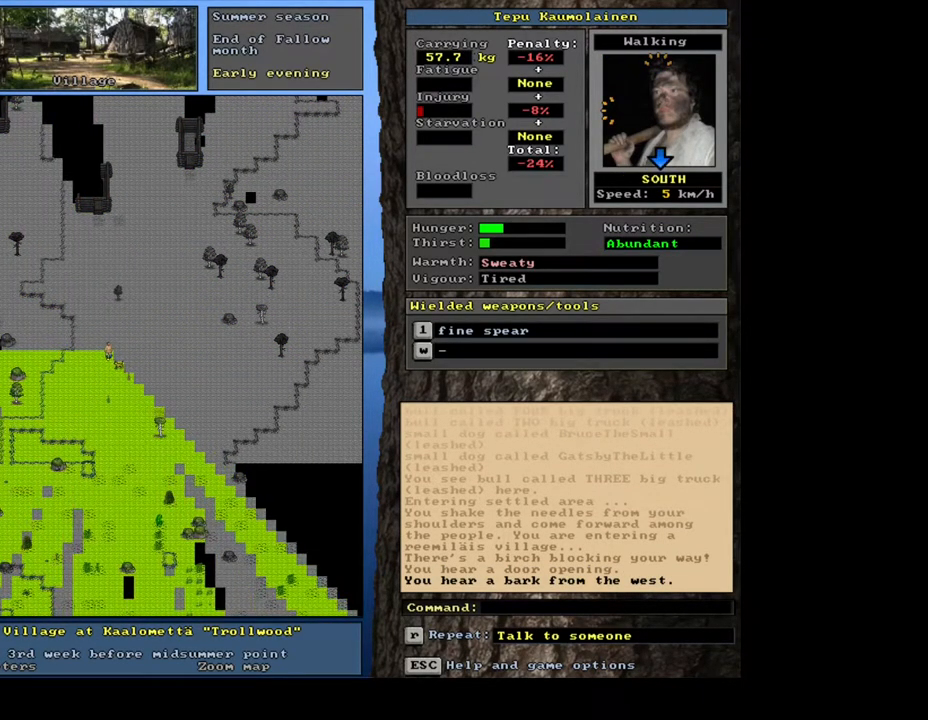
{"keys": [], "mouse": [], "events": [[150, "ctrl_l", "up"], [283, "num6", "down"], [417, "num6", "up"]]}
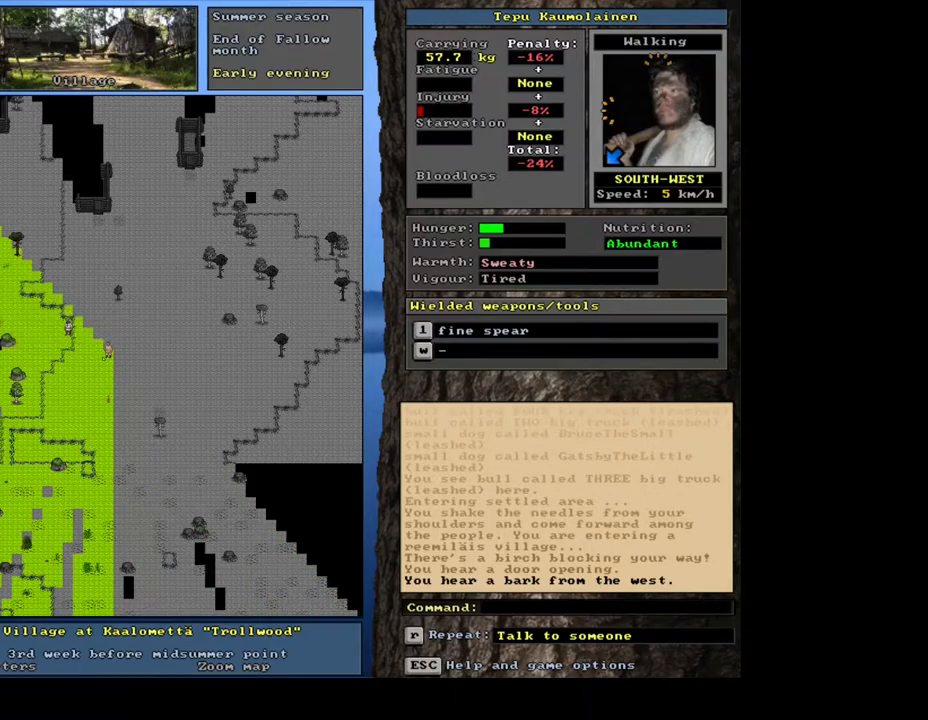
{"keys": ["ctrl_l"], "mouse": [], "events": [[250, "ctrl_l", "down"]]}
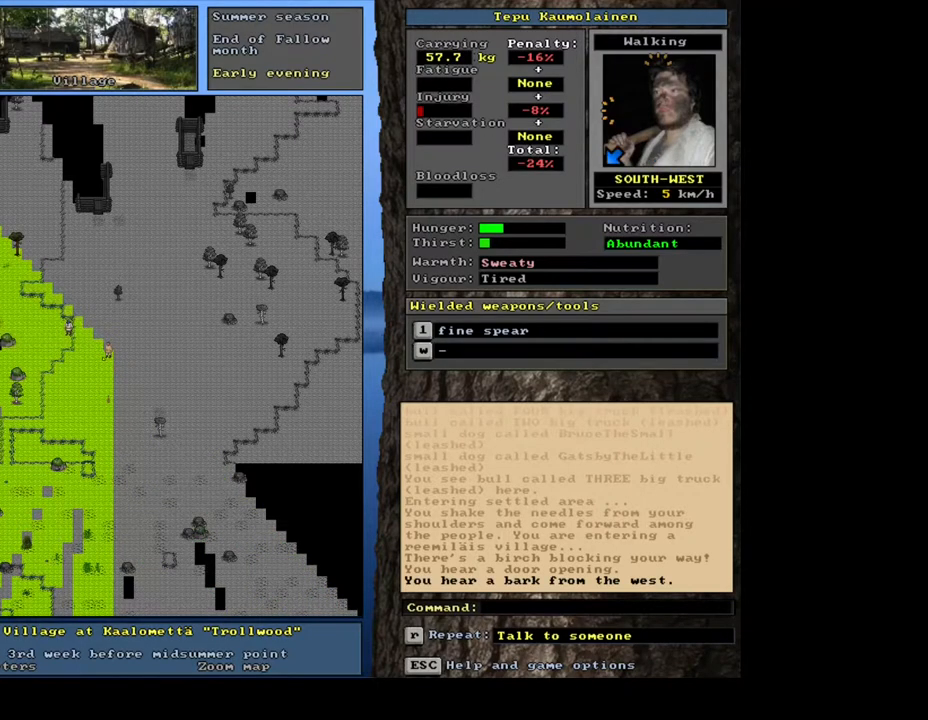
{"keys": ["num6"], "mouse": [], "events": [[67, "num7", "down"], [183, "num7", "up"], [317, "ctrl_l", "up"], [400, "num6", "down"]]}
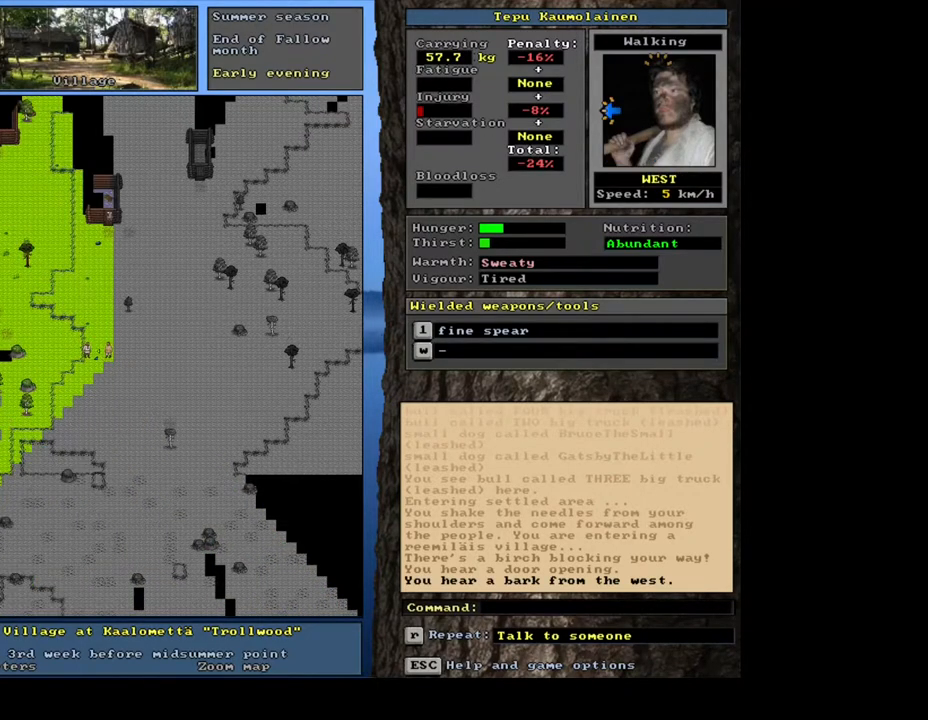
{"keys": [], "mouse": [], "events": [[33, "num6", "up"], [267, "num4", "down"], [350, "num4", "up"]]}
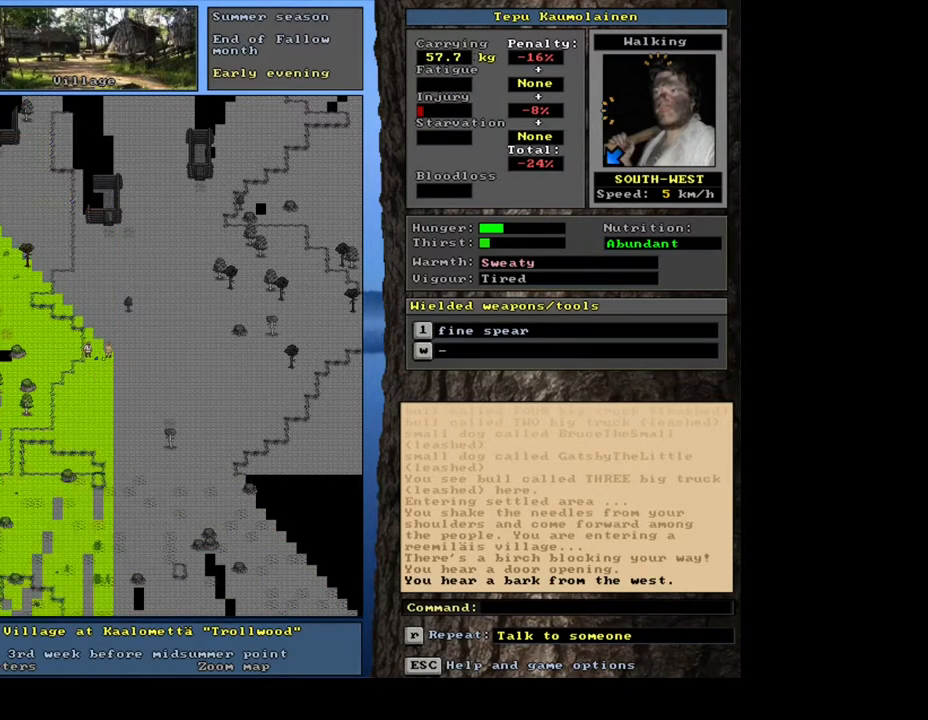
{"keys": ["shift_l"], "mouse": [], "events": [[283, "shift_l", "down"]]}
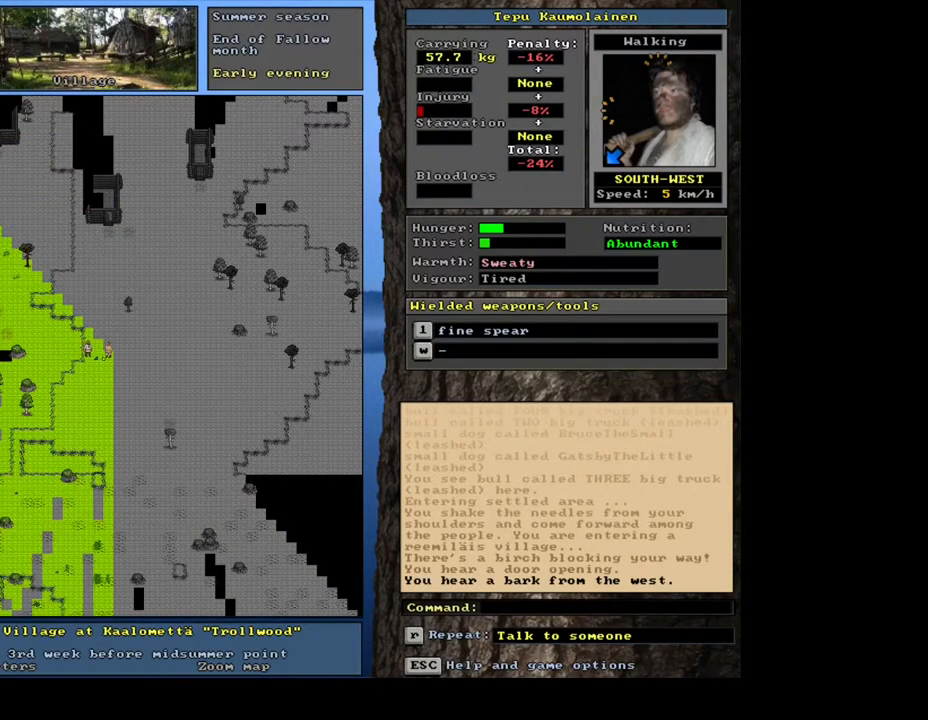
{"keys": ["shift_l"], "mouse": [], "events": []}
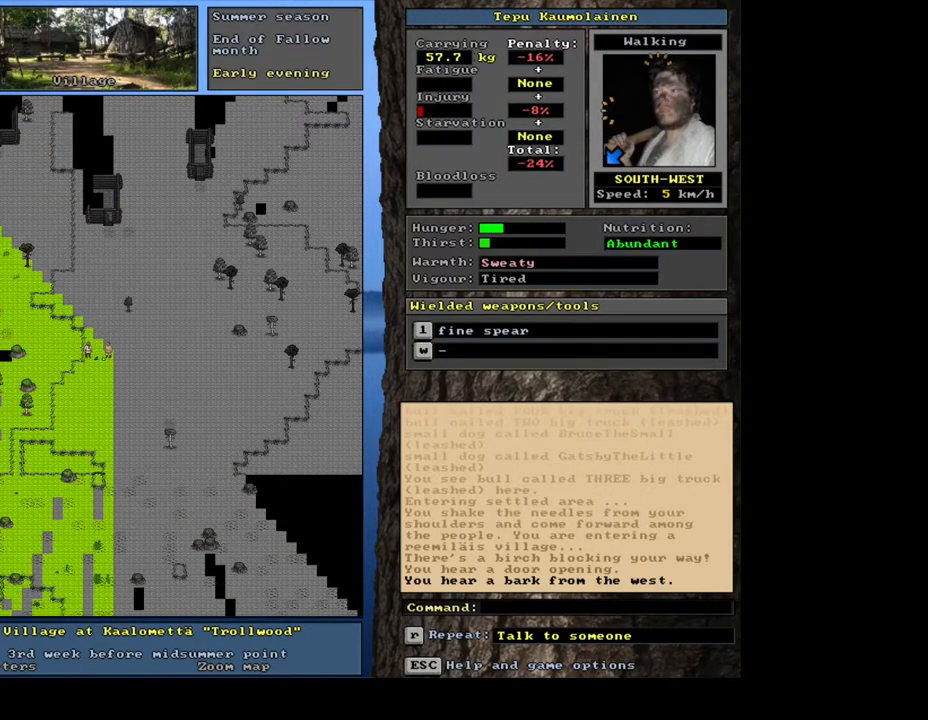
{"keys": [], "mouse": [], "events": [[100, "c", "down"], [183, "c", "up"], [267, "shift_l", "up"], [350, "return", "down"], [383, "return", "up"]]}
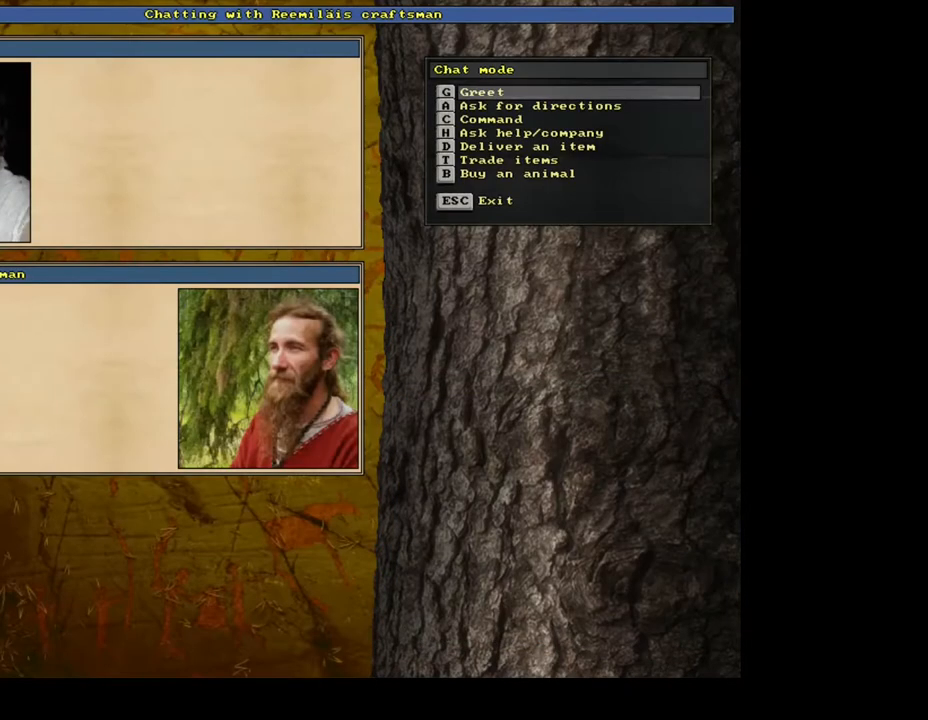
{"keys": [], "mouse": [], "events": [[100, "b", "down"], [183, "b", "up"]]}